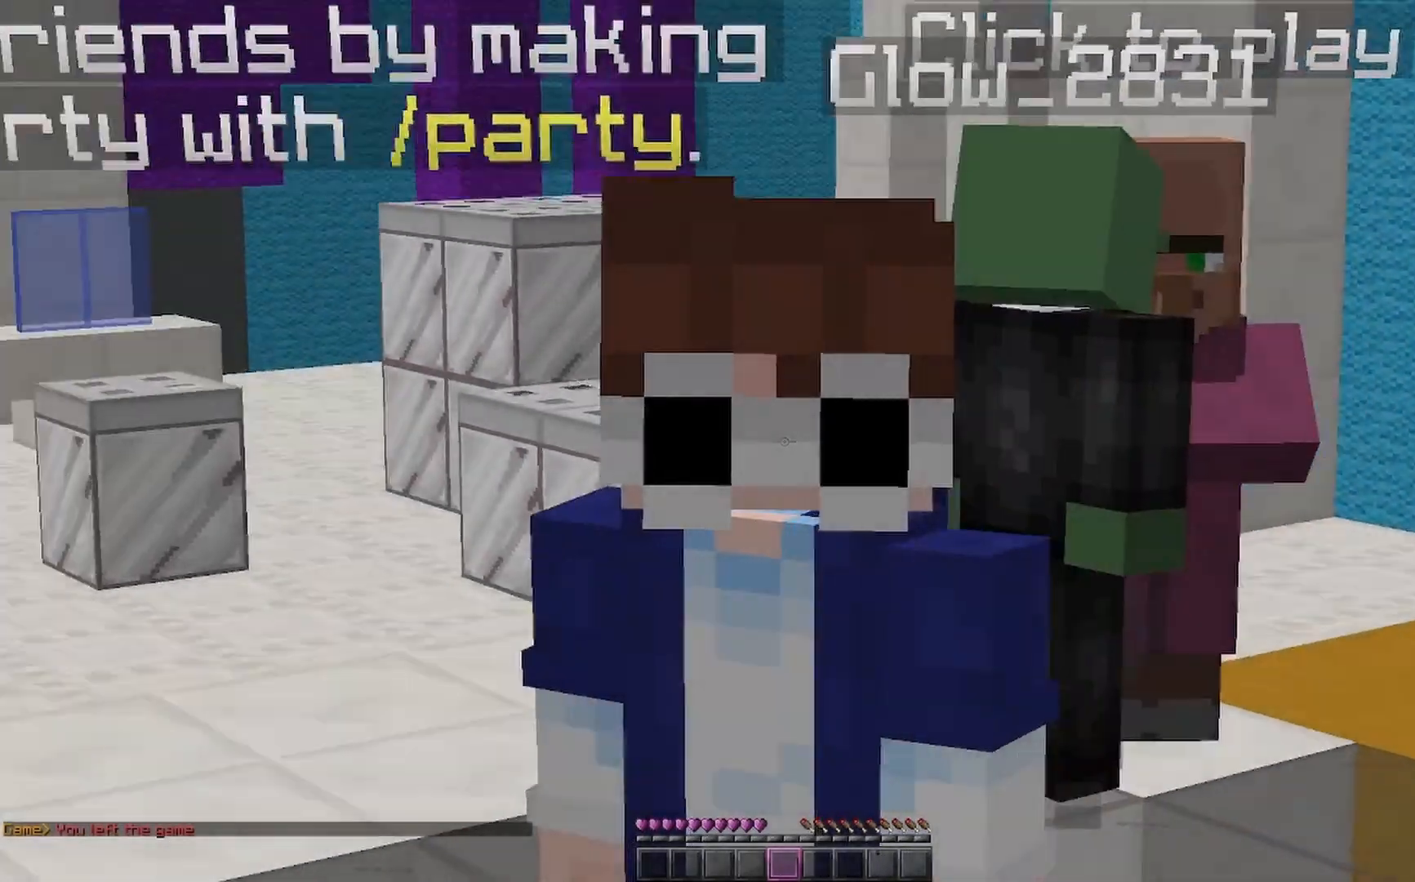
Gameplay with keyboard and mouse; each line is a JSON object with the keys and mouse buttons held at the frame after it. "events" lists presses ("down") and releases ("up") of "a", "d", "s", "space", "w", "mouse_left" and "mouse_right" between this image and that frame as [ms after this image, input, new state], when the widget could be followed in between. "mouse_left", "mouse_right" = the "left", "right" buttons of the "mouse" list. No other keys are recorded. Fast repeated clicks can show as one long hold. Mouse movement is not recorded.
{"keys": [], "mouse": [], "events": [[300, "mouse_right", "down"], [367, "mouse_right", "up"]]}
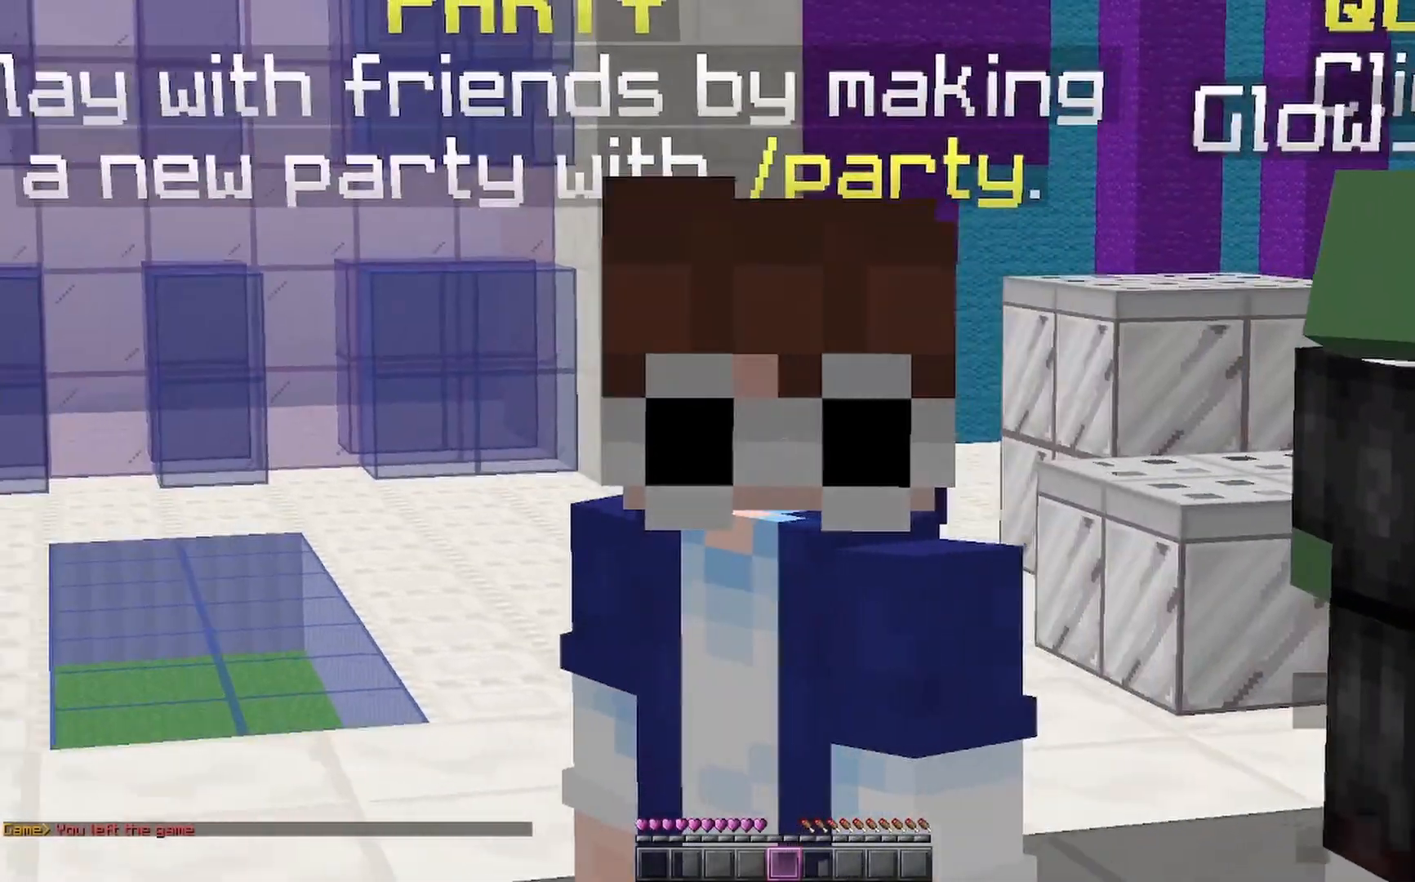
{"keys": [], "mouse": [], "events": []}
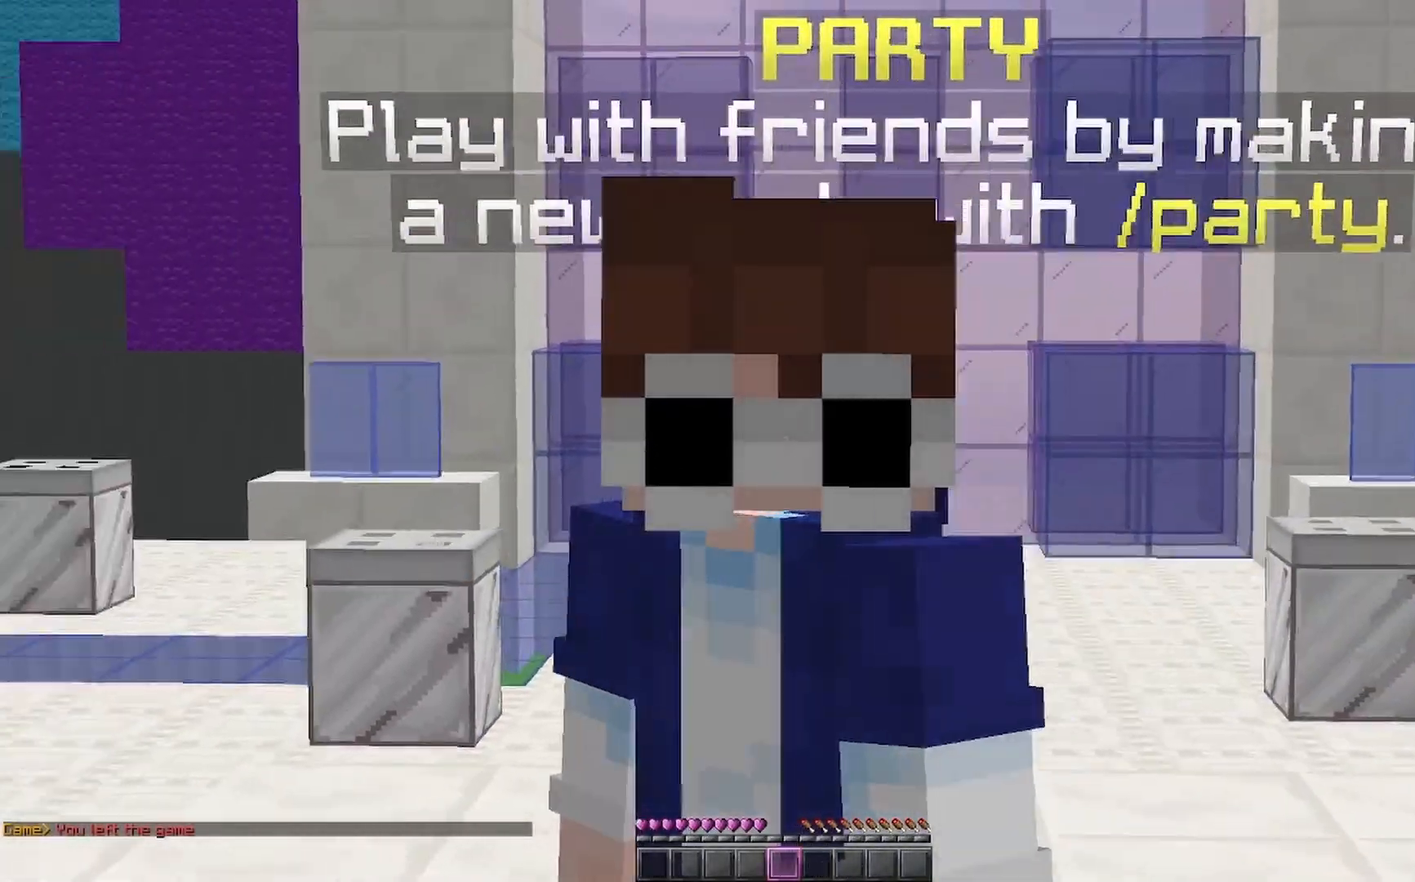
{"keys": [], "mouse": [], "events": [[367, "mouse_right", "down"], [433, "mouse_right", "up"]]}
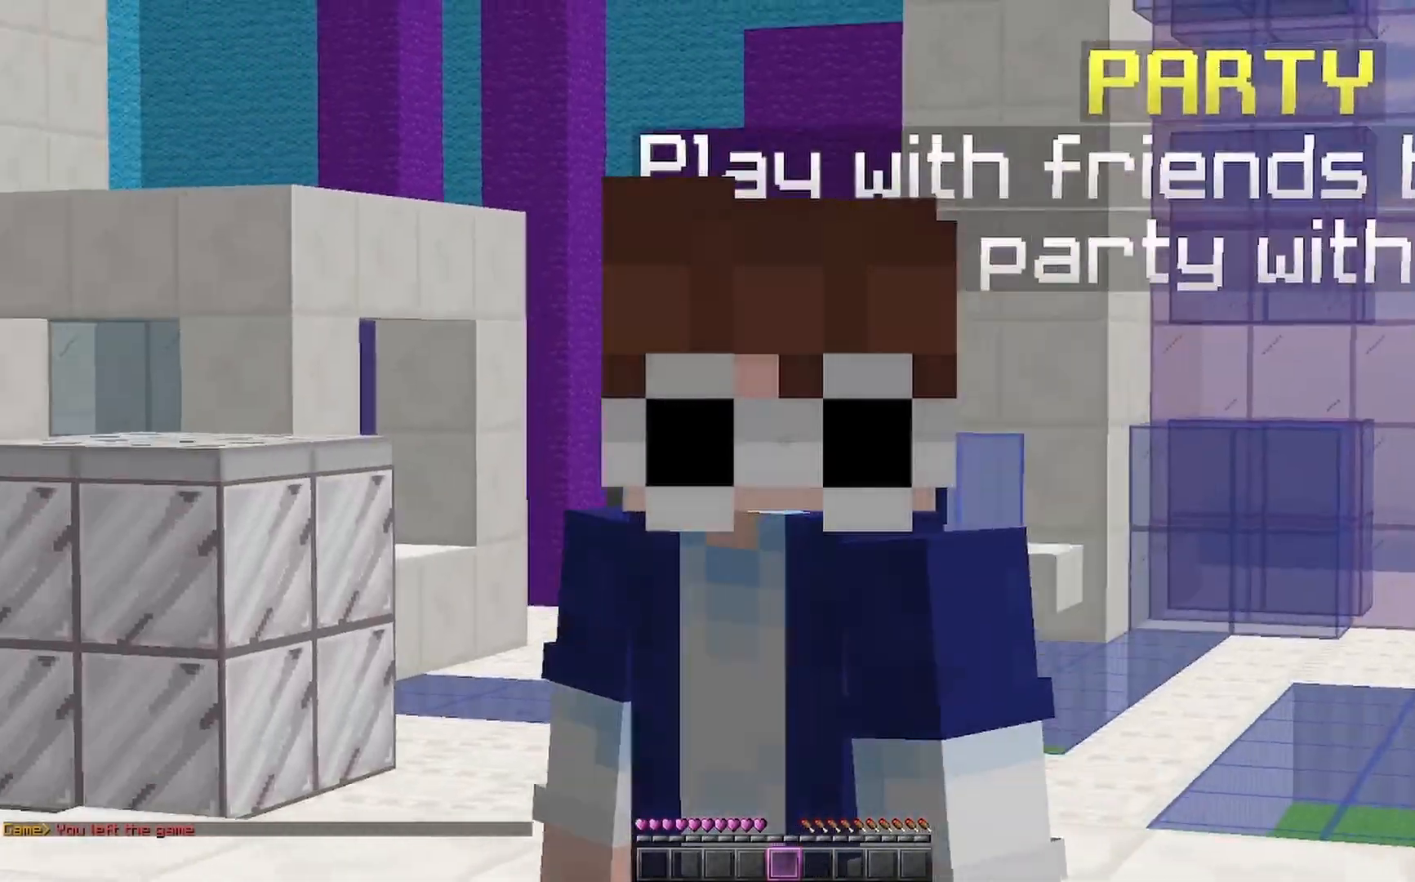
{"keys": [], "mouse": [], "events": [[67, "mouse_right", "down"], [233, "mouse_right", "up"], [267, "mouse_right", "down"], [433, "mouse_right", "up"]]}
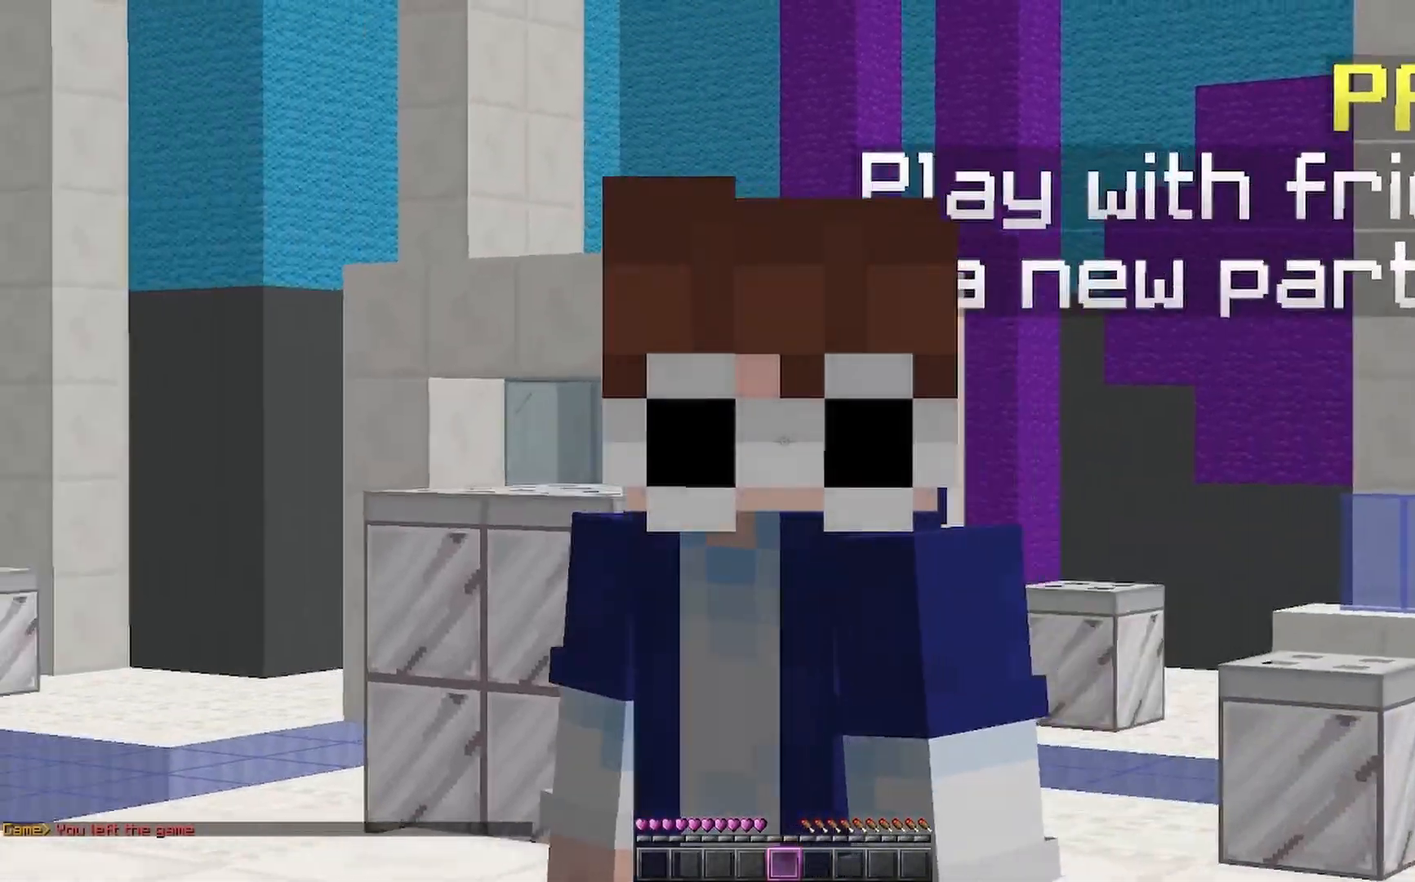
{"keys": [], "mouse": ["right"], "events": [[167, "mouse_right", "down"], [200, "mouse_right", "up"], [267, "mouse_right", "down"], [300, "mouse_right", "up"], [367, "mouse_right", "down"], [400, "mouse_right", "up"], [500, "mouse_right", "down"]]}
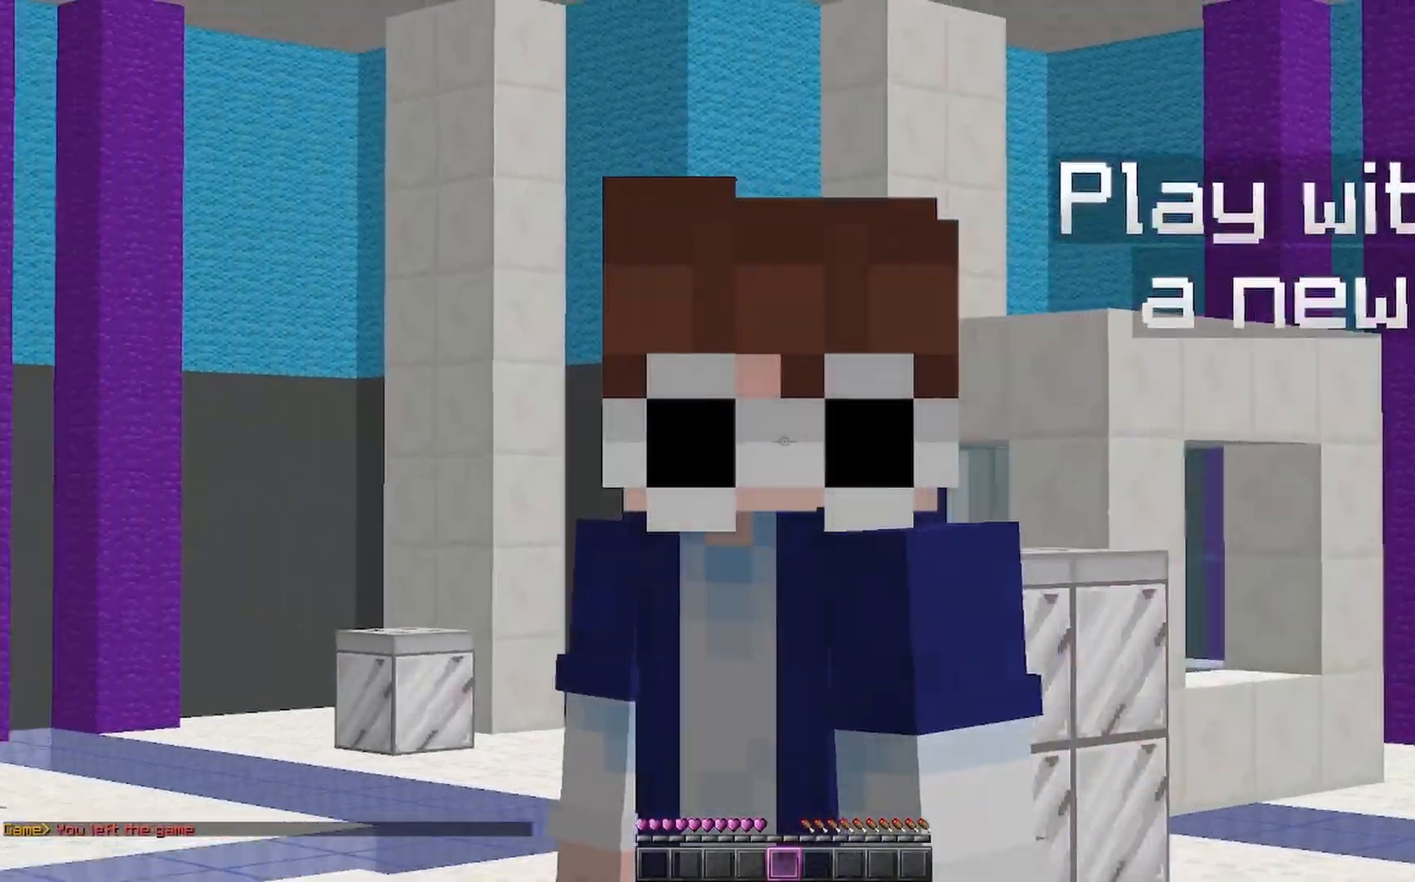
{"keys": [], "mouse": [], "events": [[33, "mouse_right", "up"], [200, "mouse_right", "down"], [267, "mouse_right", "up"]]}
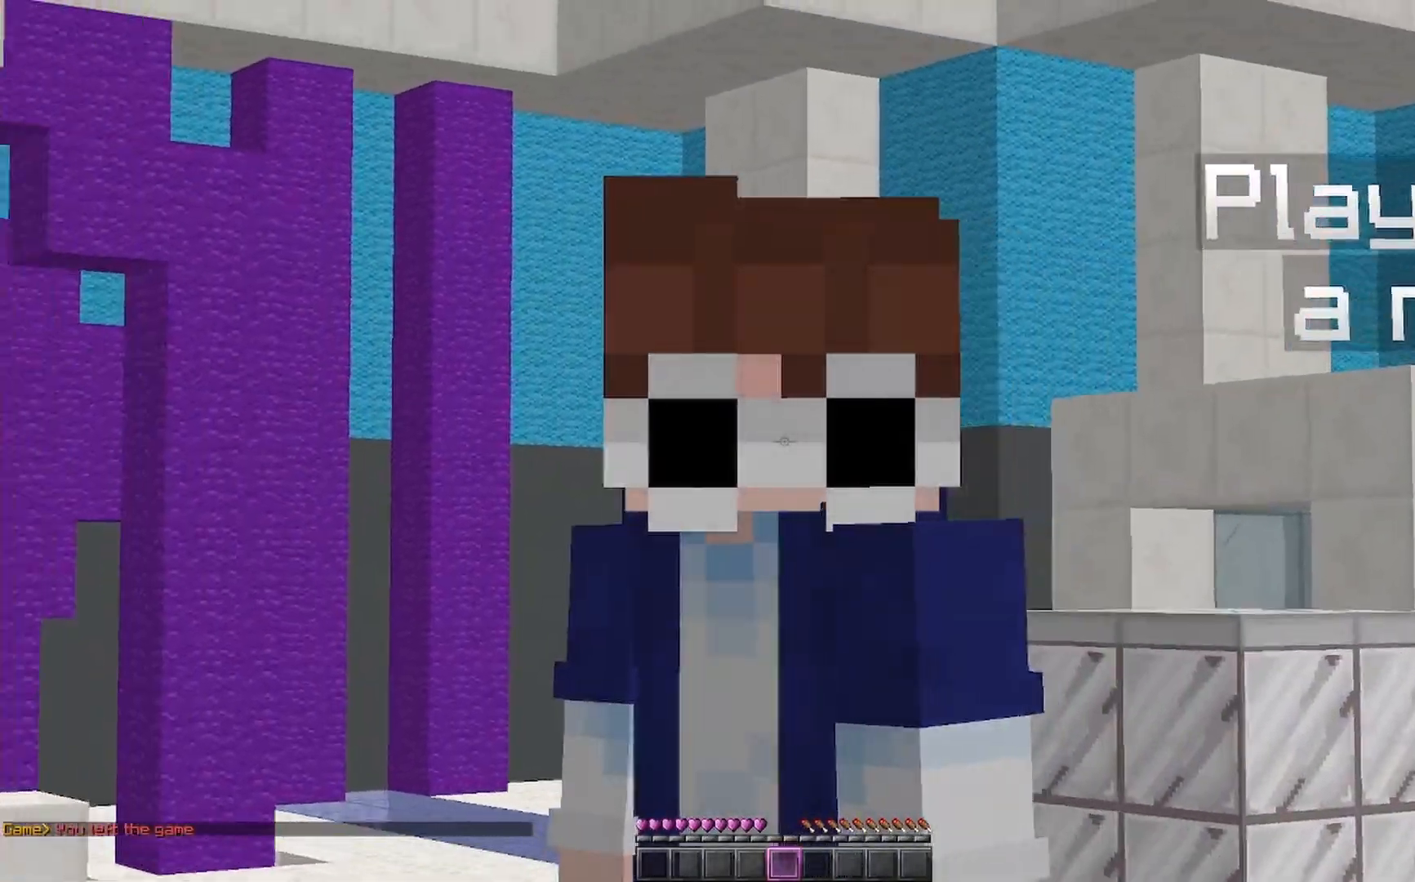
{"keys": [], "mouse": [], "events": []}
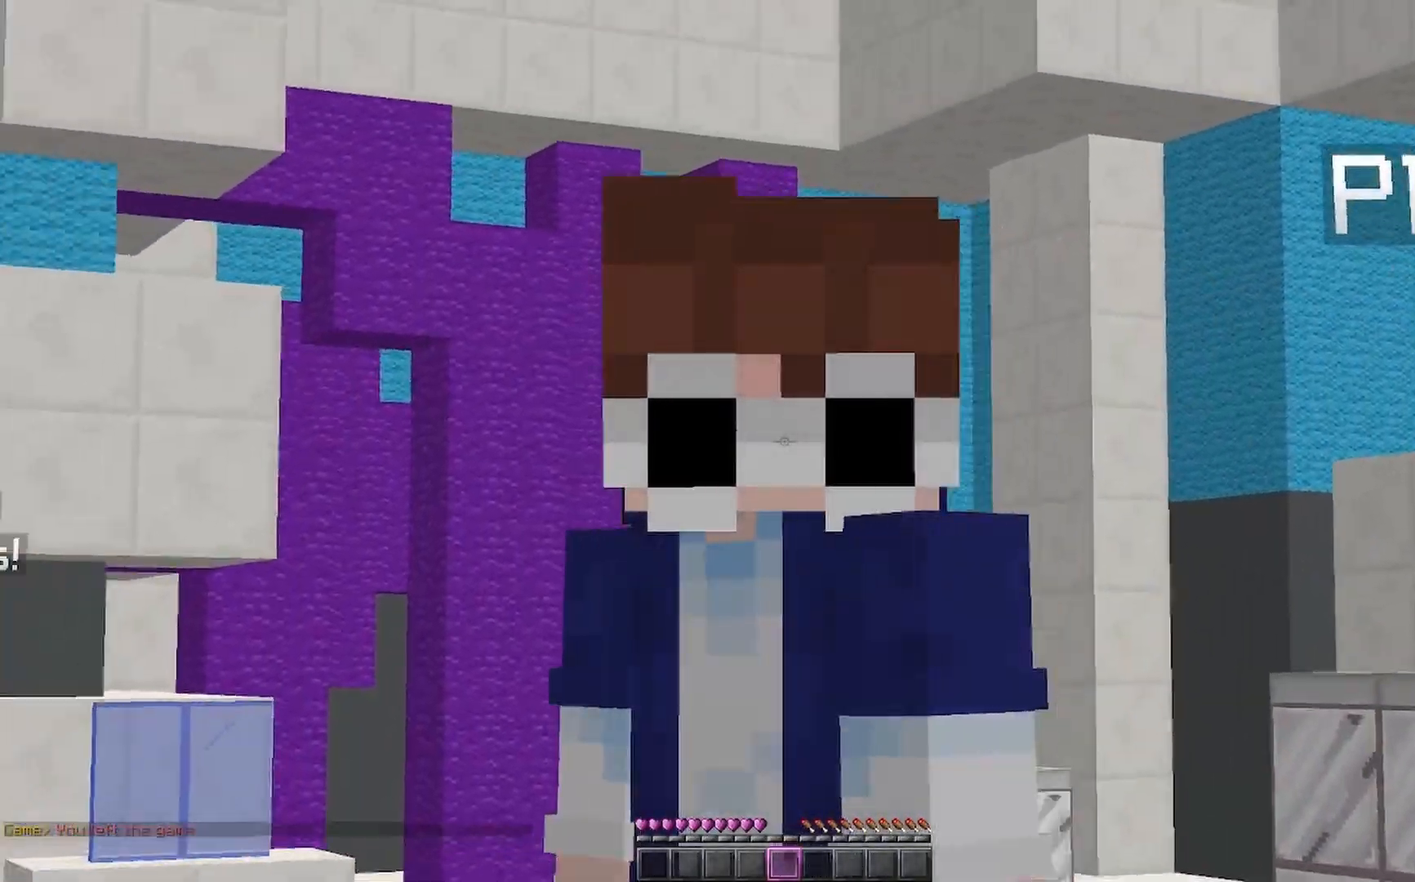
{"keys": [], "mouse": [], "events": []}
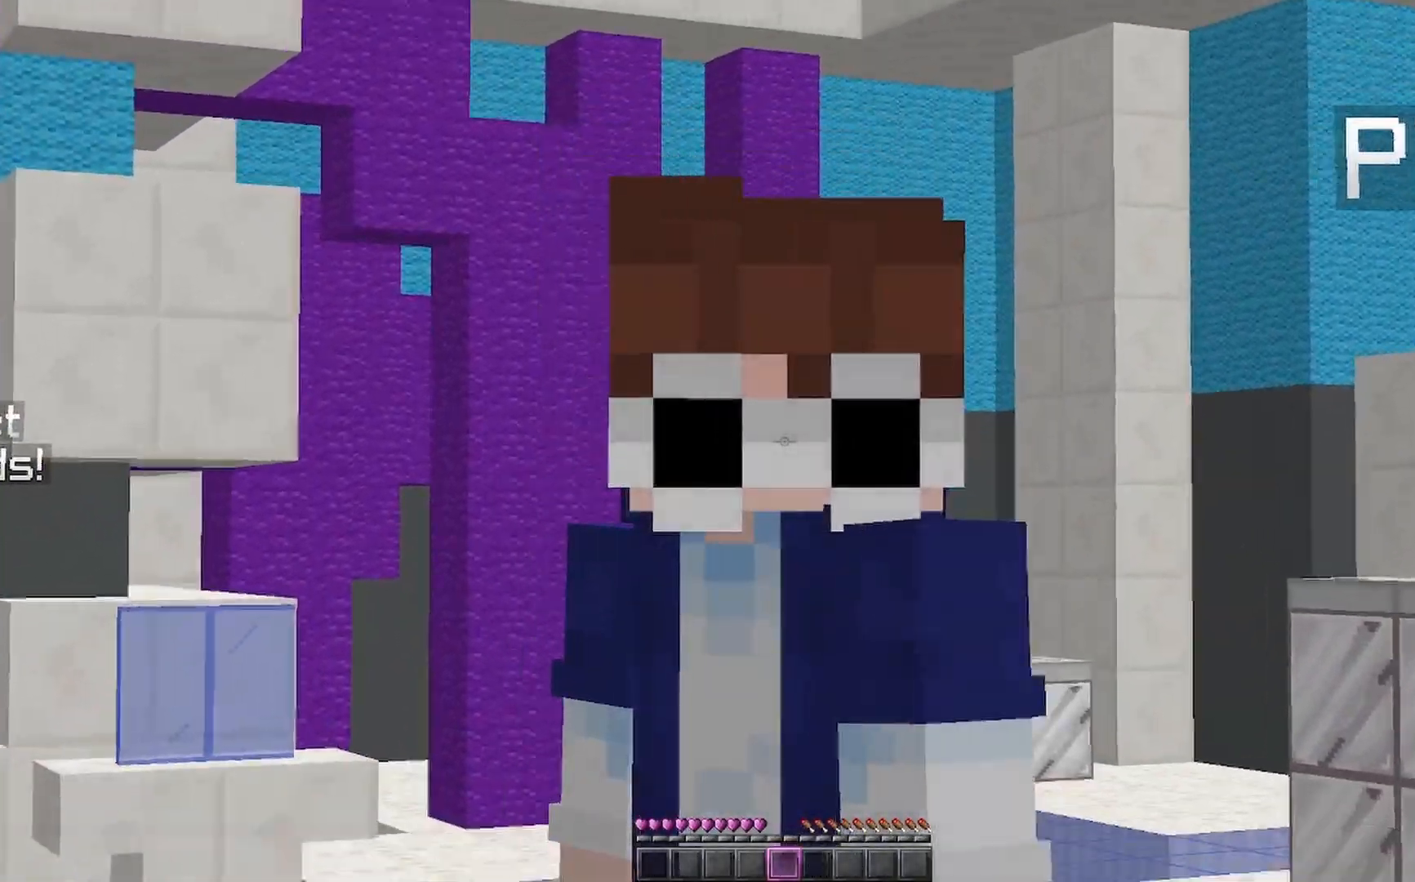
{"keys": [], "mouse": [], "events": []}
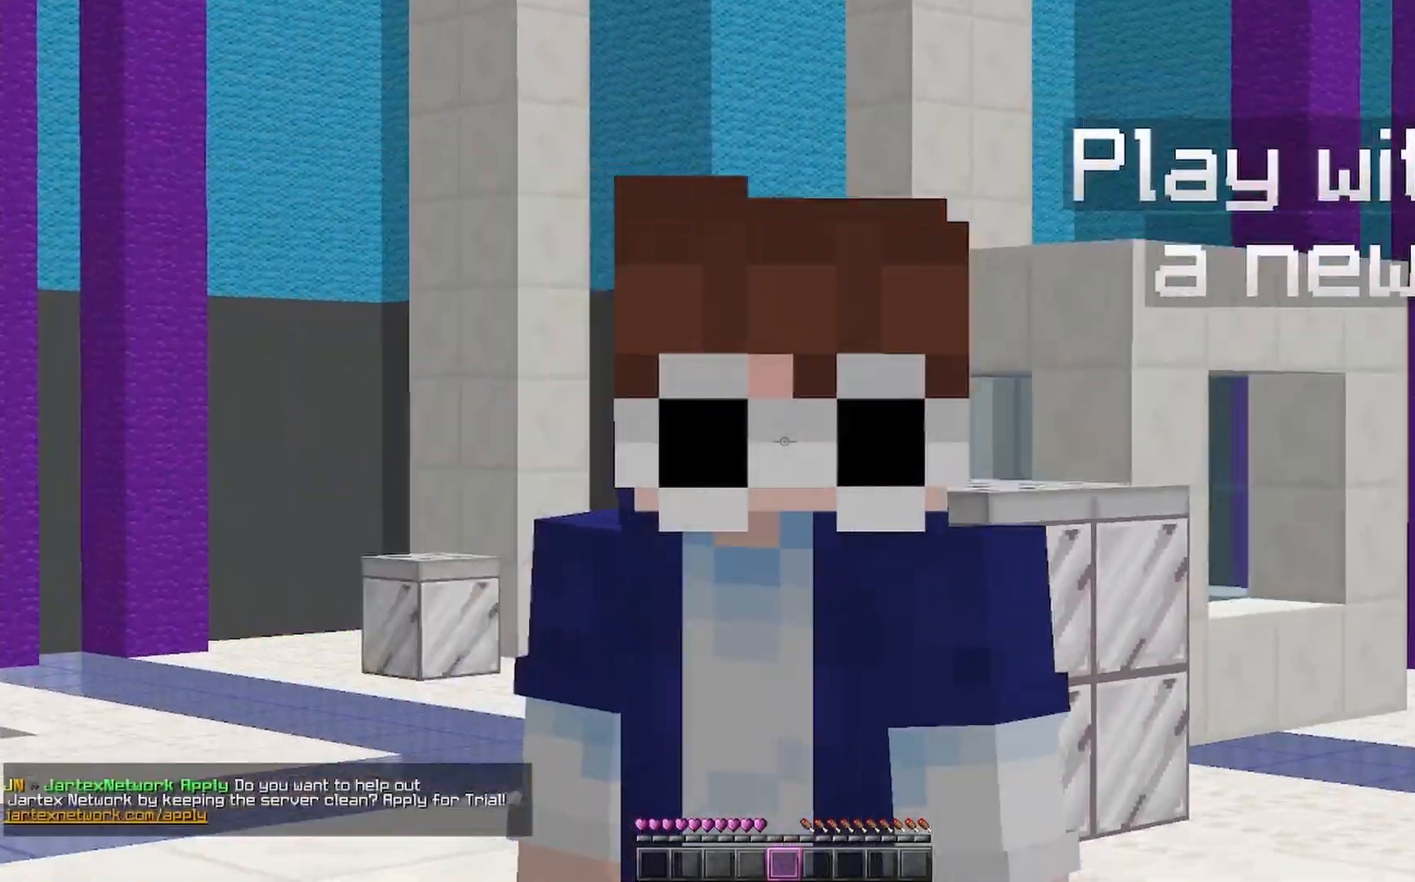
{"keys": [], "mouse": [], "events": []}
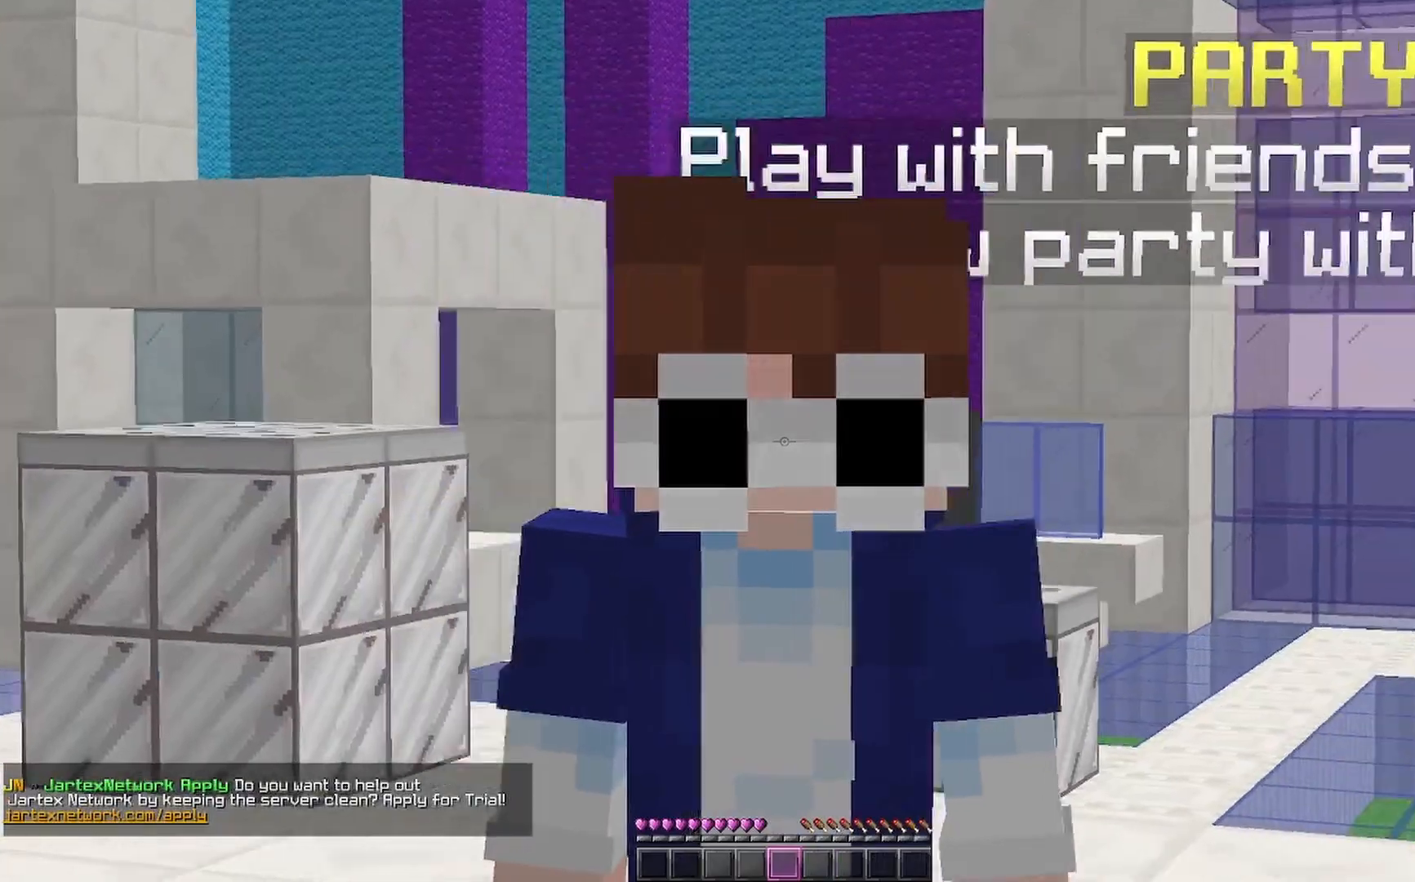
{"keys": [], "mouse": [], "events": []}
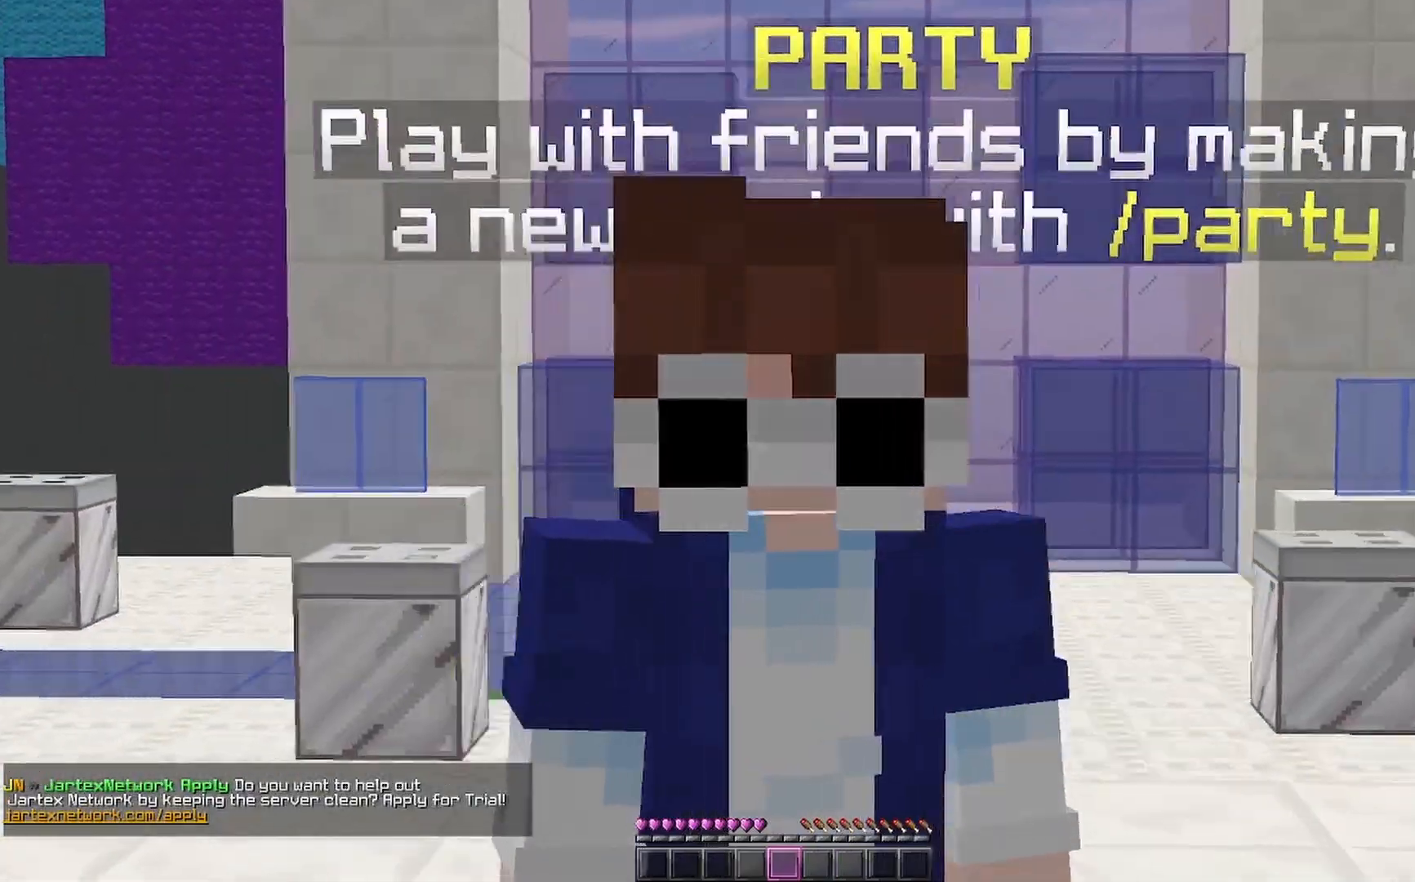
{"keys": [], "mouse": [], "events": [[67, "mouse_right", "down"], [133, "mouse_right", "up"], [300, "mouse_right", "down"], [367, "mouse_right", "up"]]}
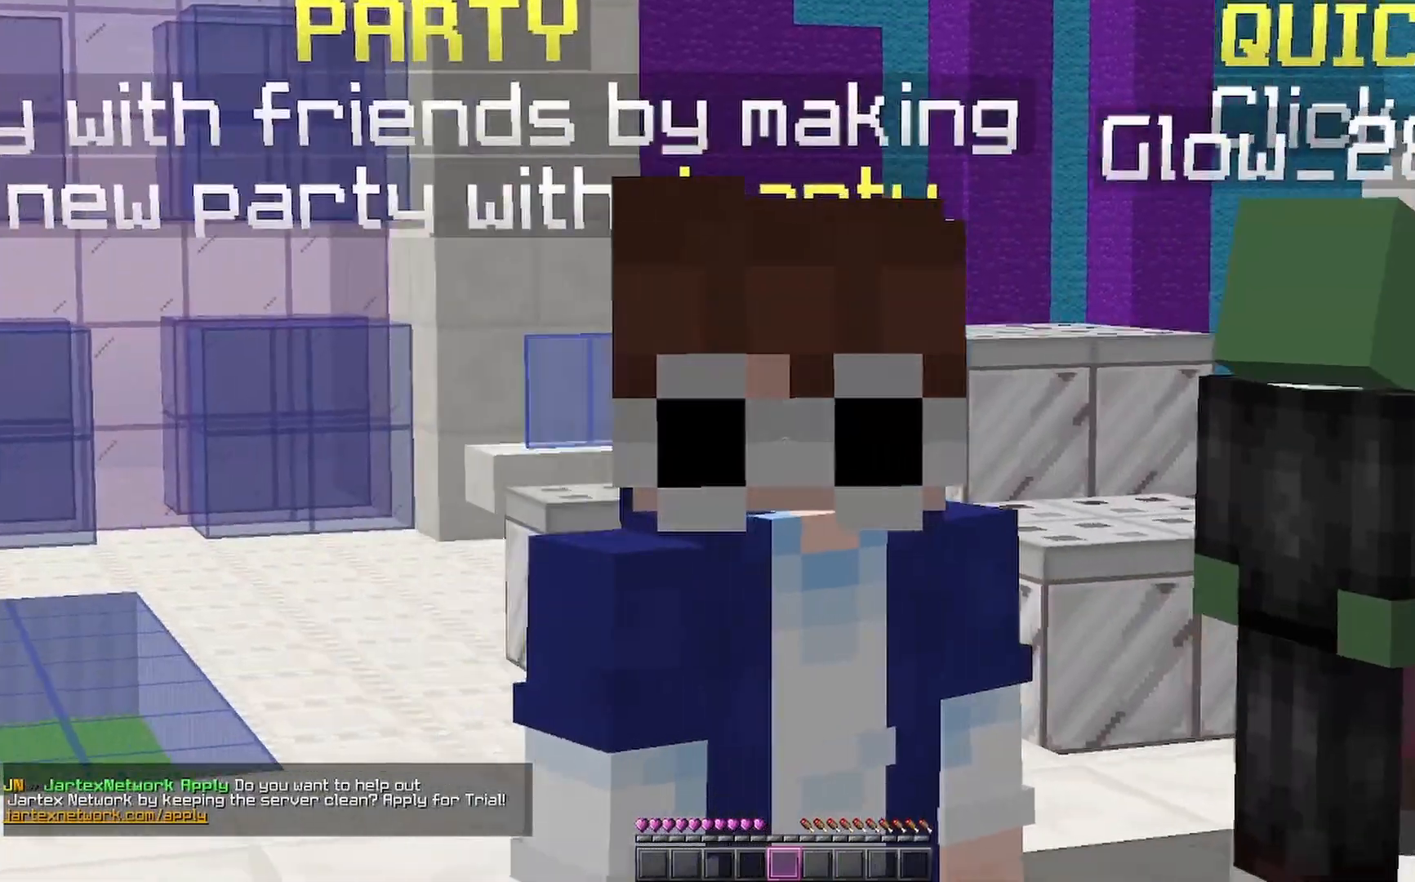
{"keys": [], "mouse": [], "events": [[400, "mouse_right", "down"], [467, "mouse_right", "up"]]}
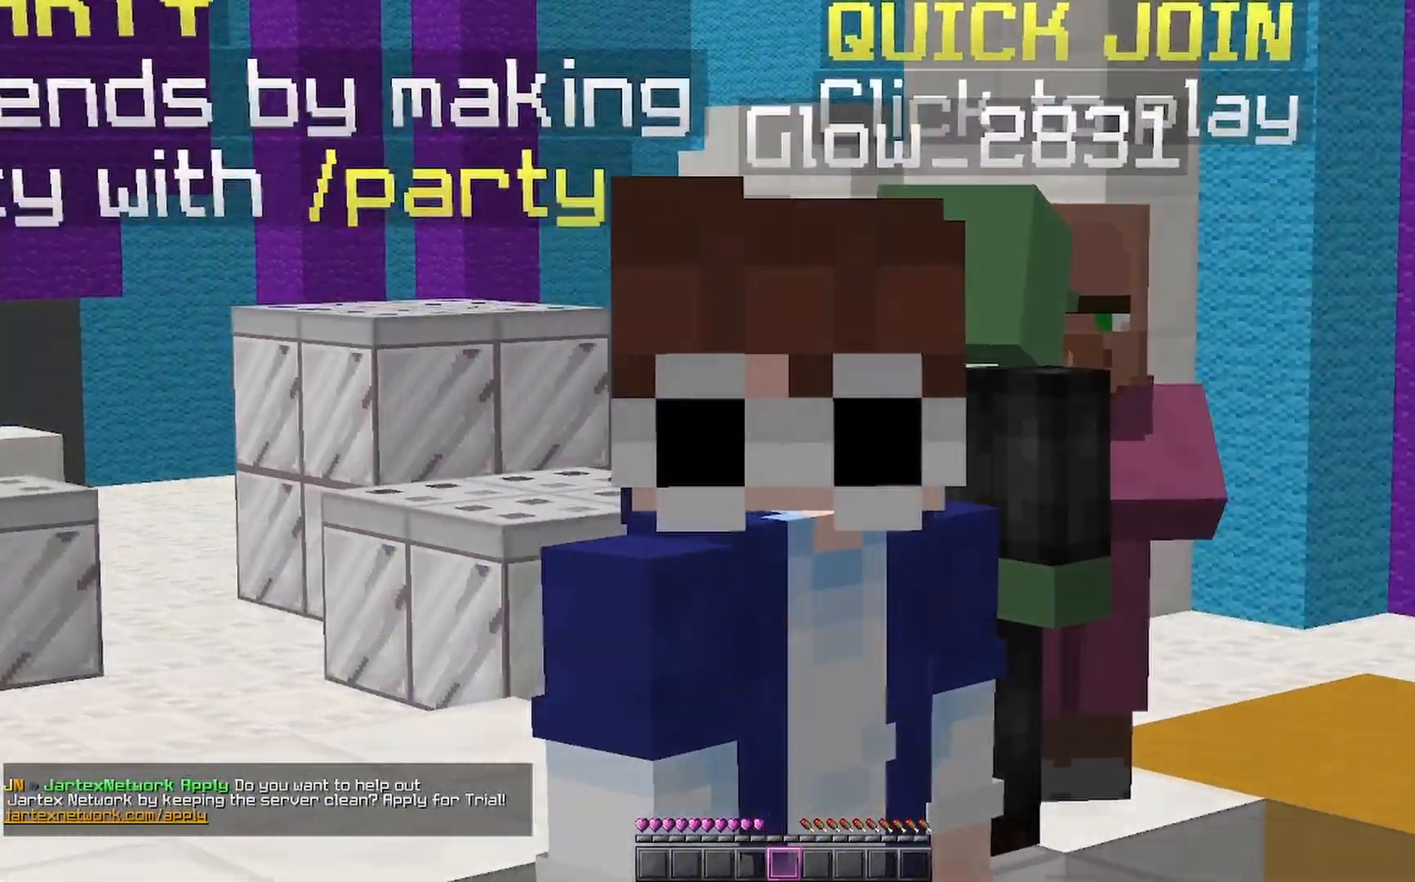
{"keys": [], "mouse": [], "events": []}
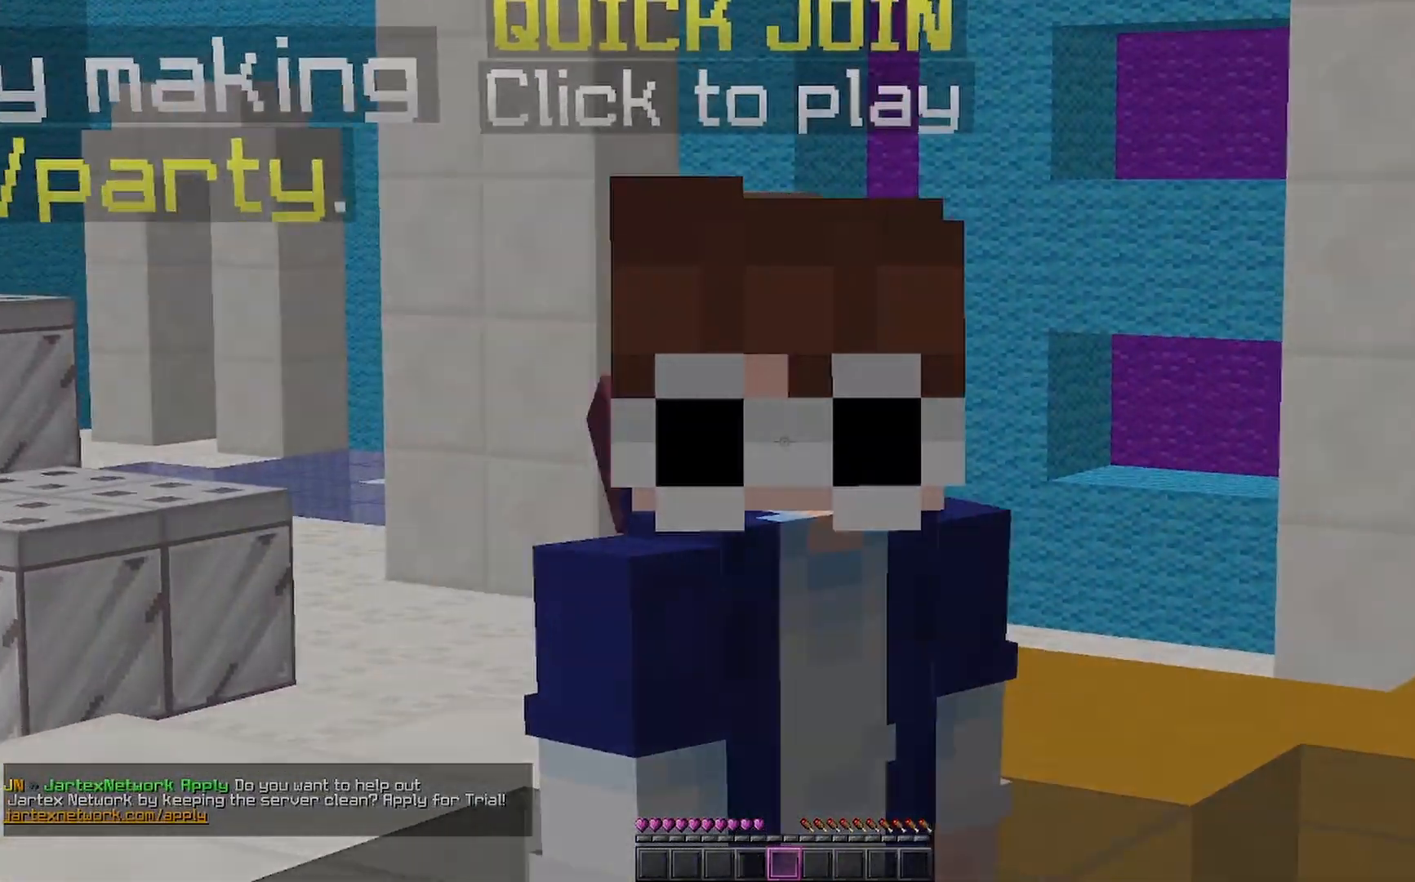
{"keys": [], "mouse": [], "events": []}